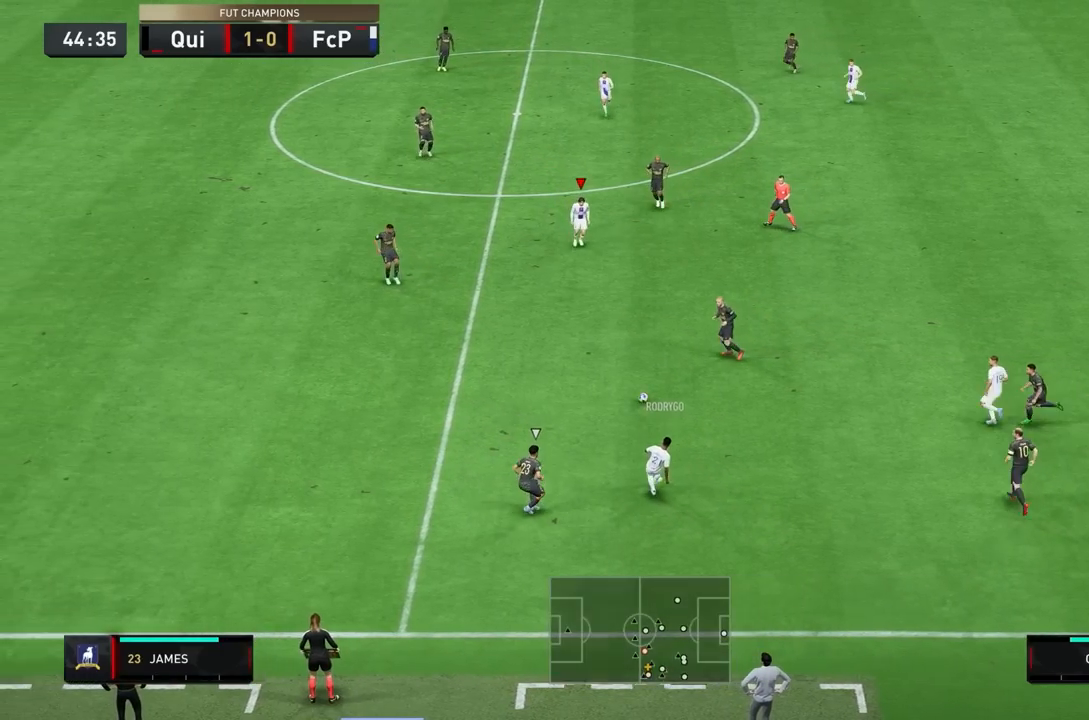
Gameplay with a controller (PlayStation layout); each line is a JSON object with the inputs held at the frame after it (dt_ms = milliseconds from this image to that frame). "events" lists button and stick changes between this image and that frame as [ms after this image, input, new state], when the widget could be followed in between. Not read: L3 R3.
{"dt_ms": 500, "buttons": [], "left_stick": "down", "right_stick": "center", "events": []}
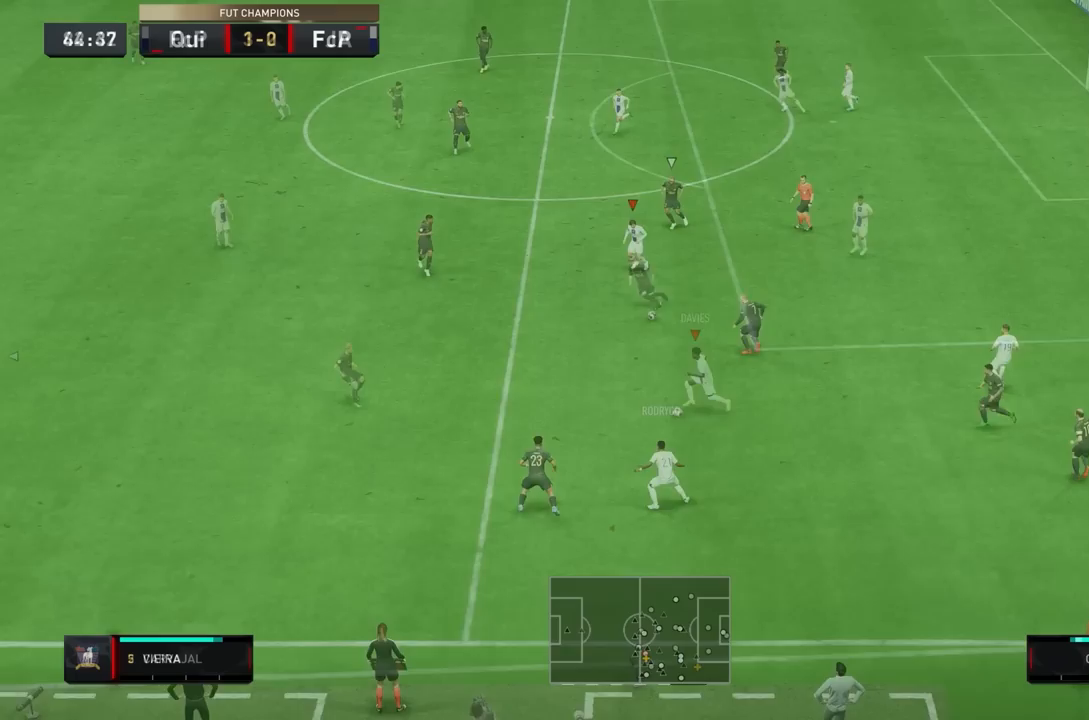
{"dt_ms": 500, "buttons": ["R2"], "left_stick": "down-left", "right_stick": "center", "events": [[33, "left_stick", "down-left"], [117, "R2", "down"]]}
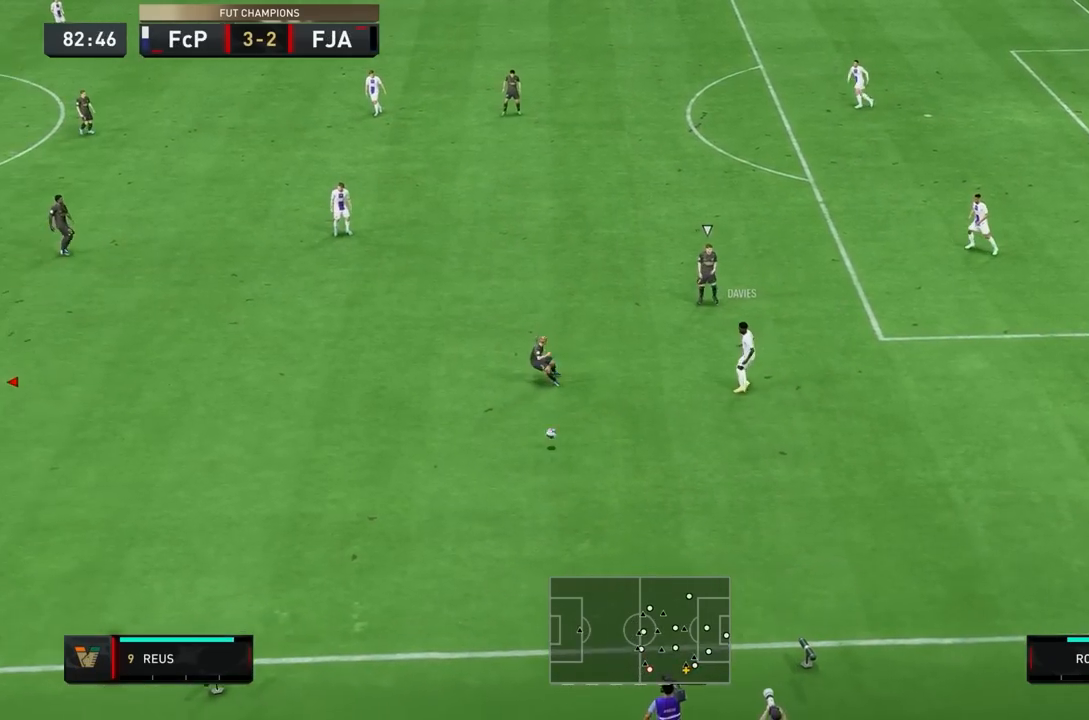
{"dt_ms": 500, "buttons": [], "left_stick": "right", "right_stick": "center", "events": [[117, "left_stick", "center"], [183, "R2", "up"], [200, "left_stick", "right"], [283, "R1", "down"], [350, "R1", "up"]]}
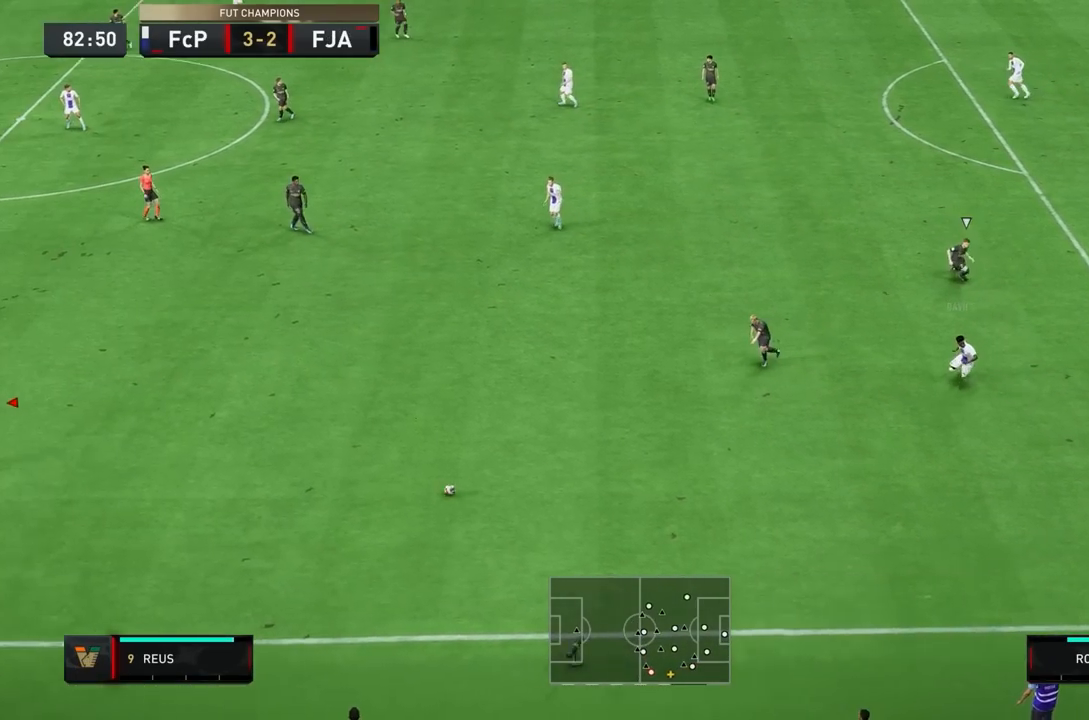
{"dt_ms": 500, "buttons": [], "left_stick": "up-right", "right_stick": "center", "events": [[483, "left_stick", "up-right"]]}
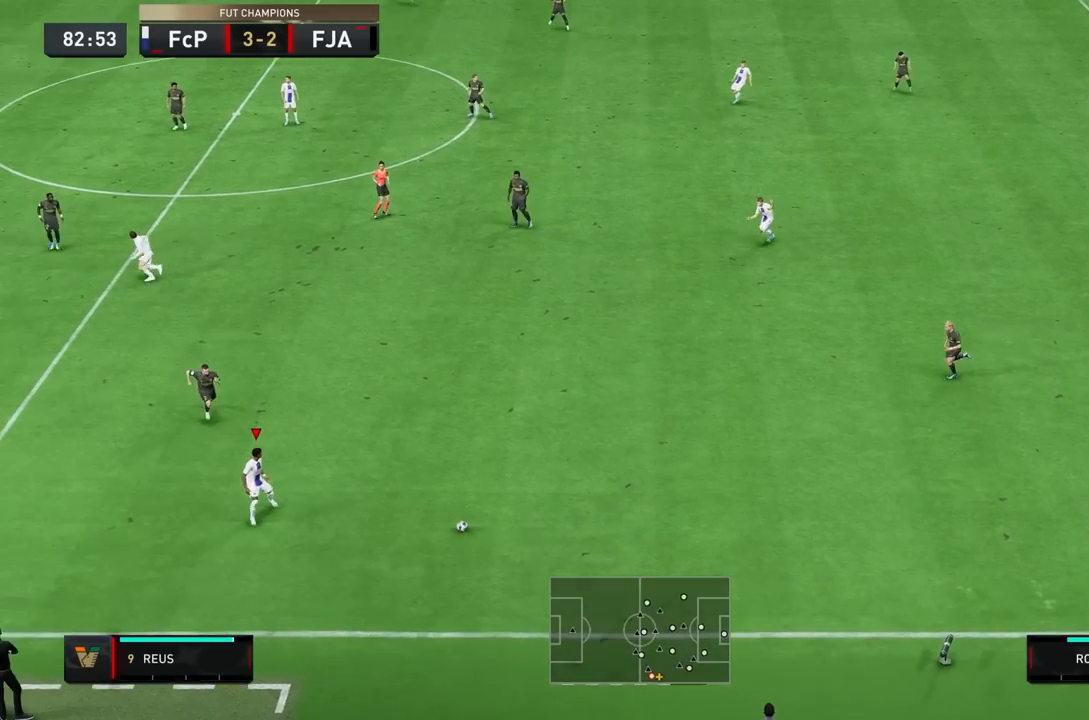
{"dt_ms": 1000, "buttons": ["R1"], "left_stick": "down-left", "right_stick": "center"}
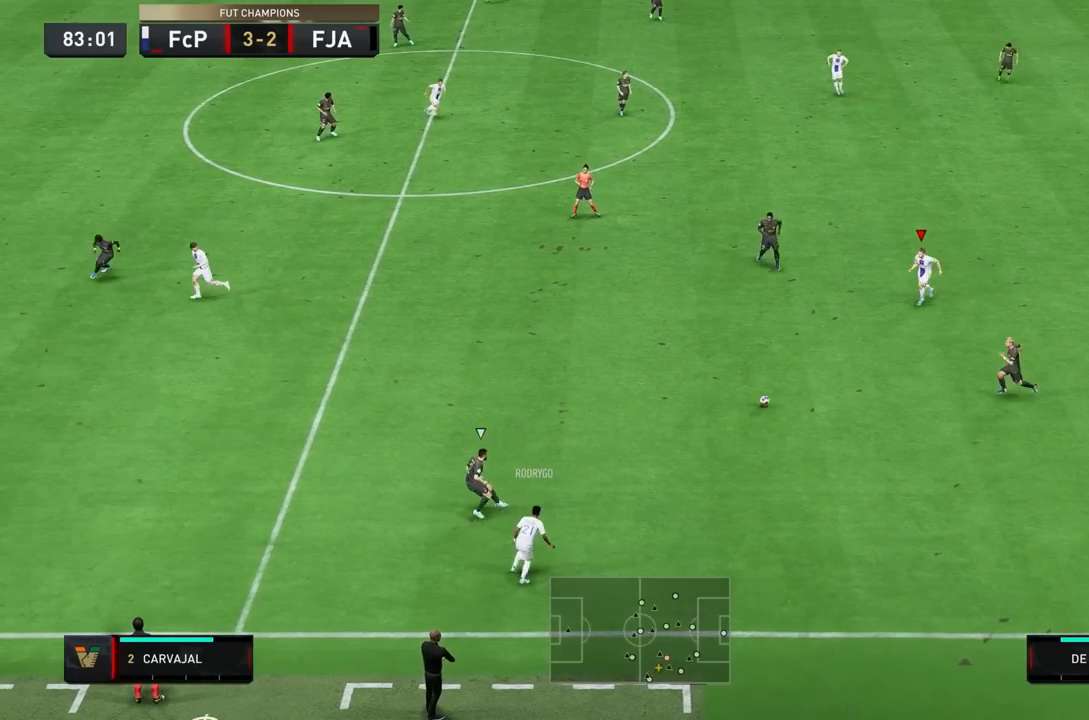
{"dt_ms": 500, "buttons": [], "left_stick": "center", "right_stick": "center", "events": [[83, "R1", "up"], [117, "CROSS", "down"], [250, "CROSS", "up"], [467, "left_stick", "center"]]}
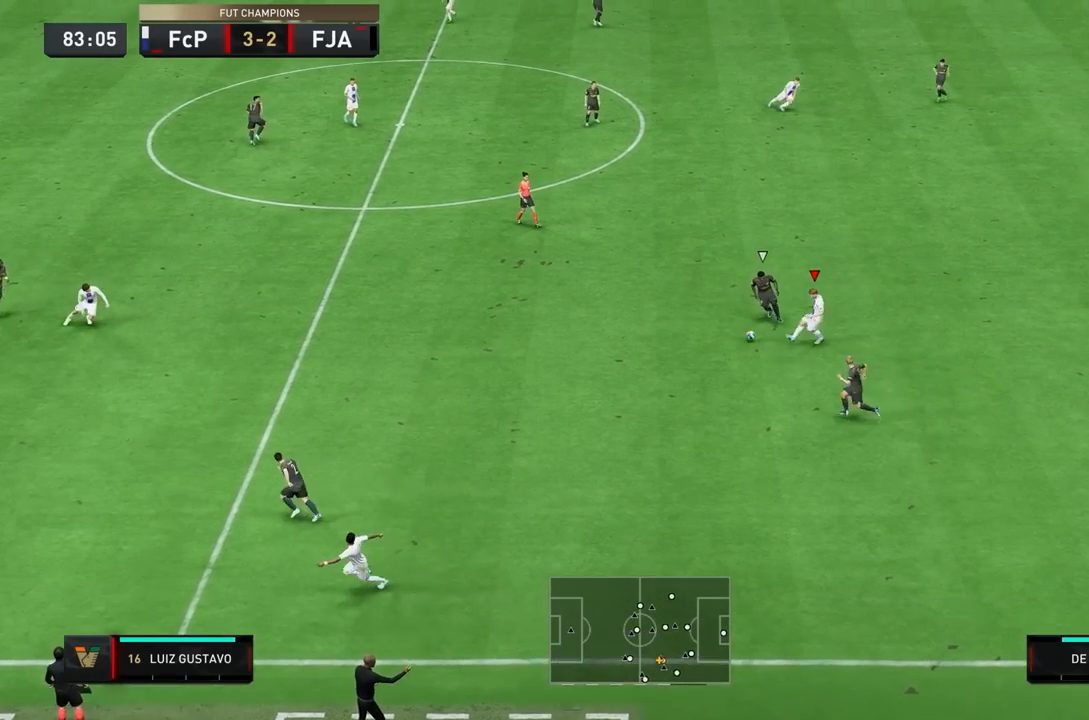
{"dt_ms": 500, "buttons": [], "left_stick": "center", "right_stick": "center", "events": [[50, "left_stick", "down-right"], [100, "left_stick", "right"], [483, "left_stick", "center"]]}
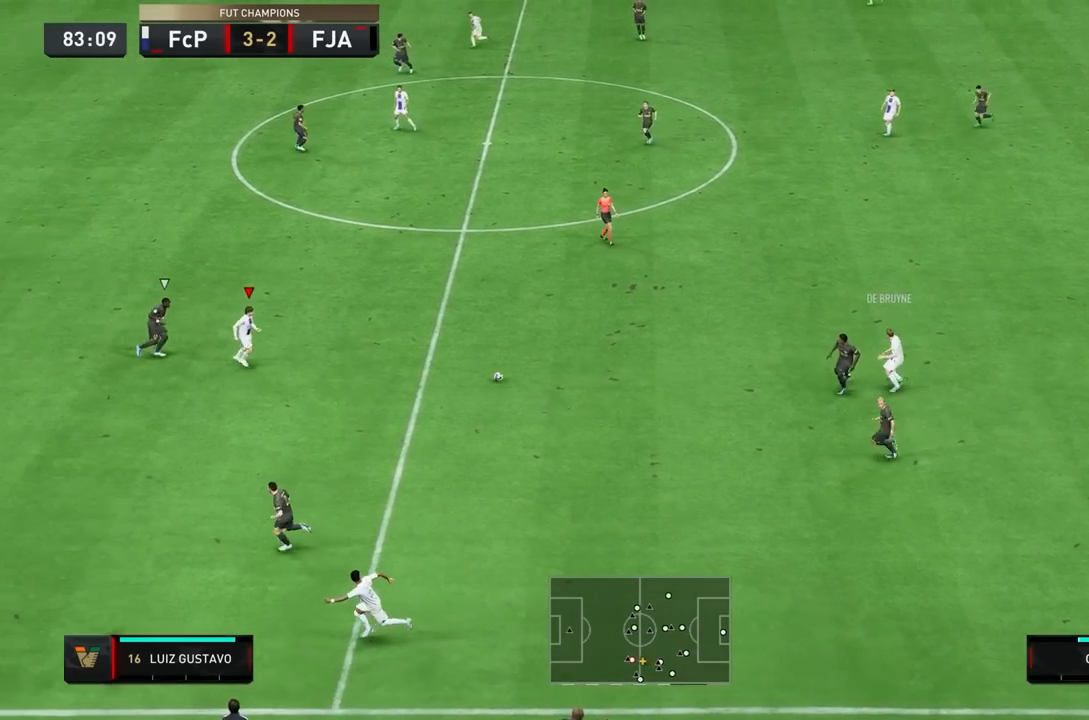
{"dt_ms": 500, "buttons": ["CROSS", "L1", "L2"], "left_stick": "down", "right_stick": "center", "events": [[117, "left_stick", "down"], [433, "L1", "down"], [433, "L2", "down"], [467, "CROSS", "down"]]}
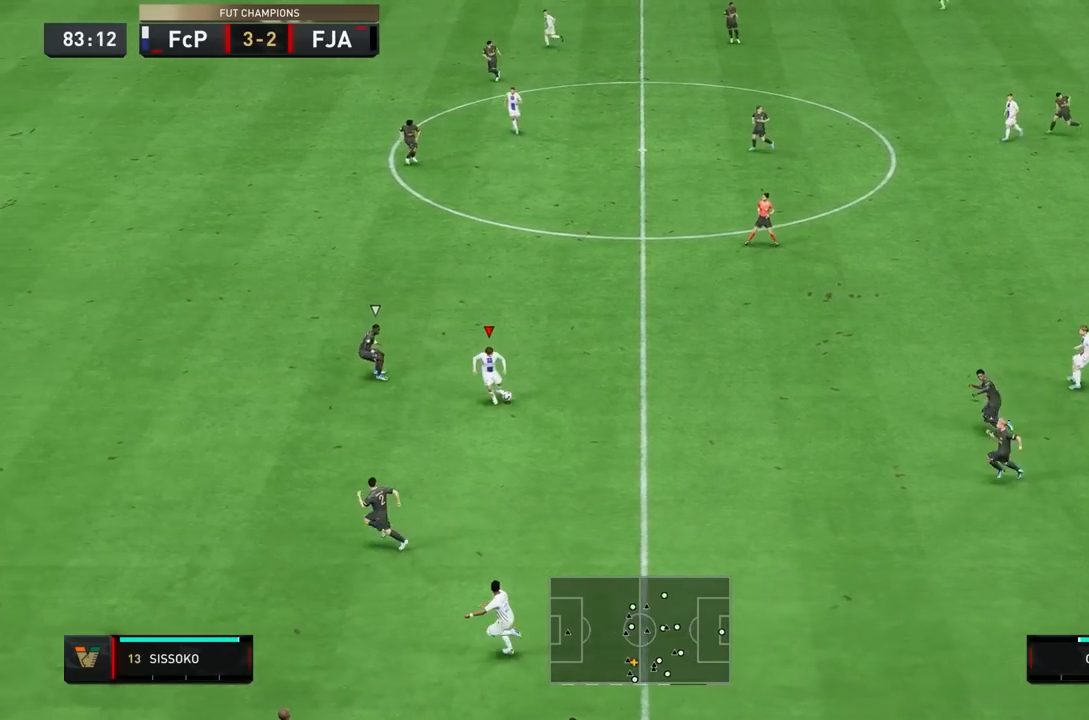
{"dt_ms": 500, "buttons": [], "left_stick": "center", "right_stick": "center", "events": [[33, "CROSS", "up"], [233, "R2", "down"], [250, "L2", "up"], [300, "L1", "up"], [450, "R2", "up"], [450, "left_stick", "center"]]}
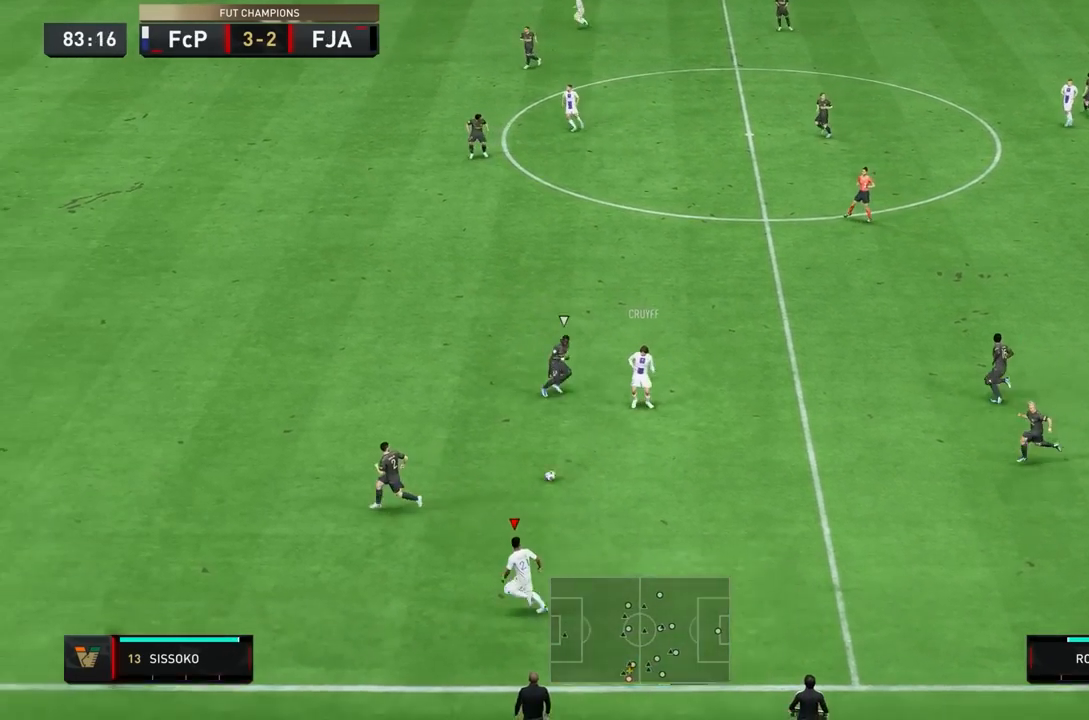
{"dt_ms": 500, "buttons": [], "left_stick": "down-left", "right_stick": "center", "events": [[167, "left_stick", "down-left"]]}
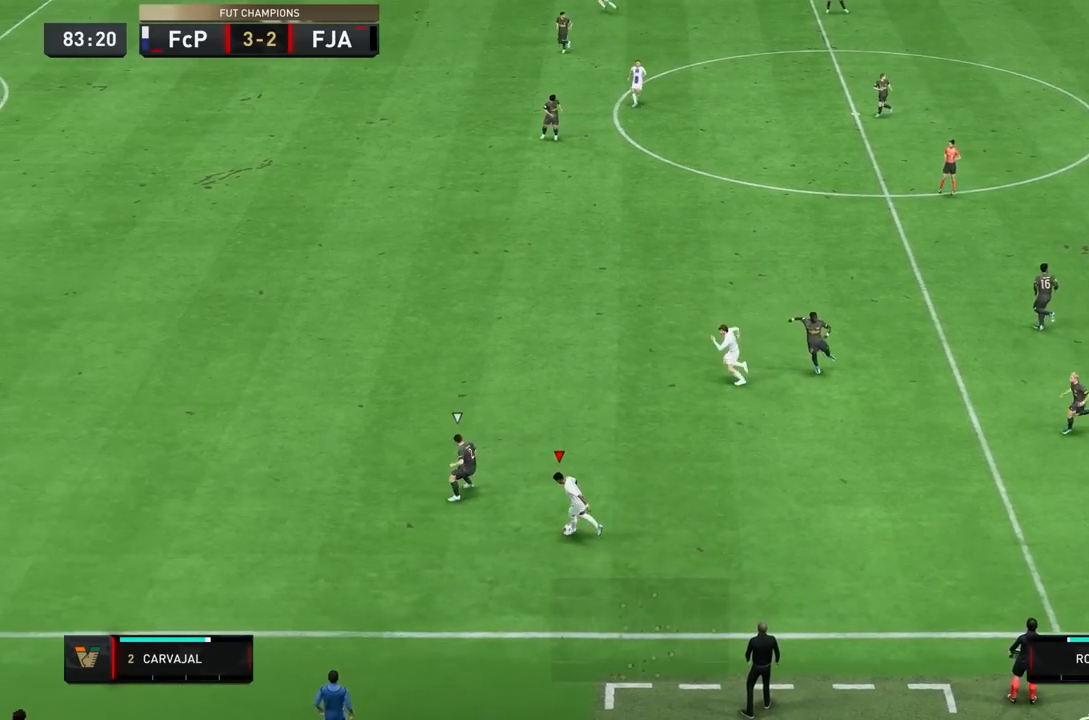
{"dt_ms": 500, "buttons": ["R2"], "left_stick": "down-left", "right_stick": "center", "events": [[300, "R2", "down"]]}
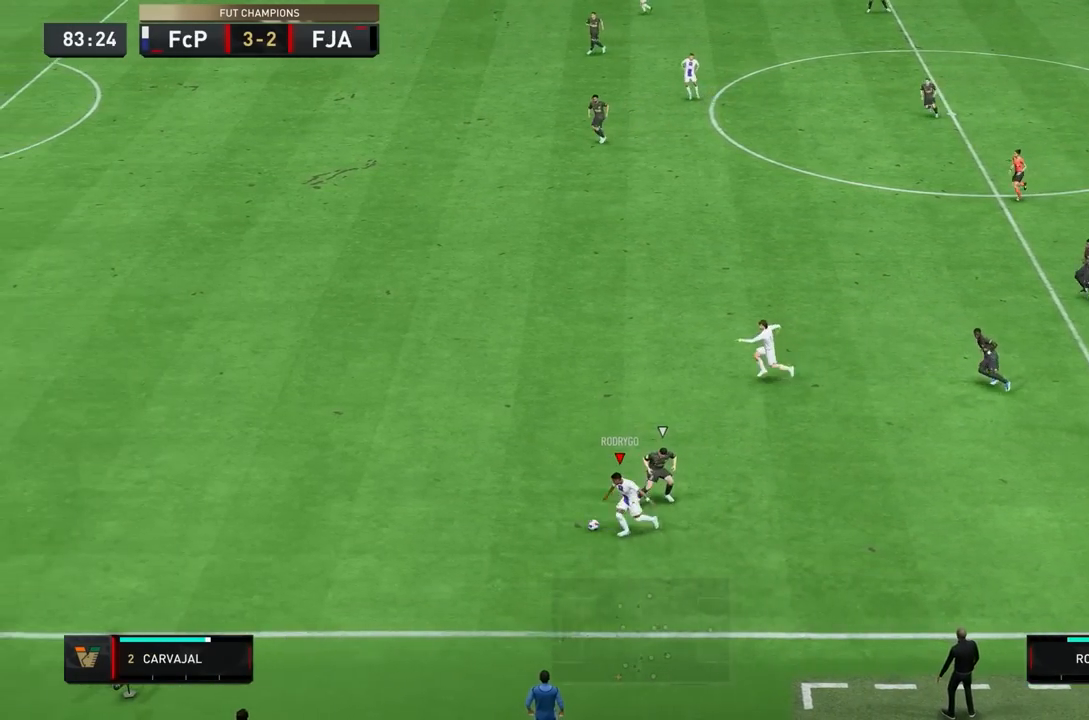
{"dt_ms": 500, "buttons": ["R2"], "left_stick": "left", "right_stick": "center", "events": [[150, "left_stick", "left"]]}
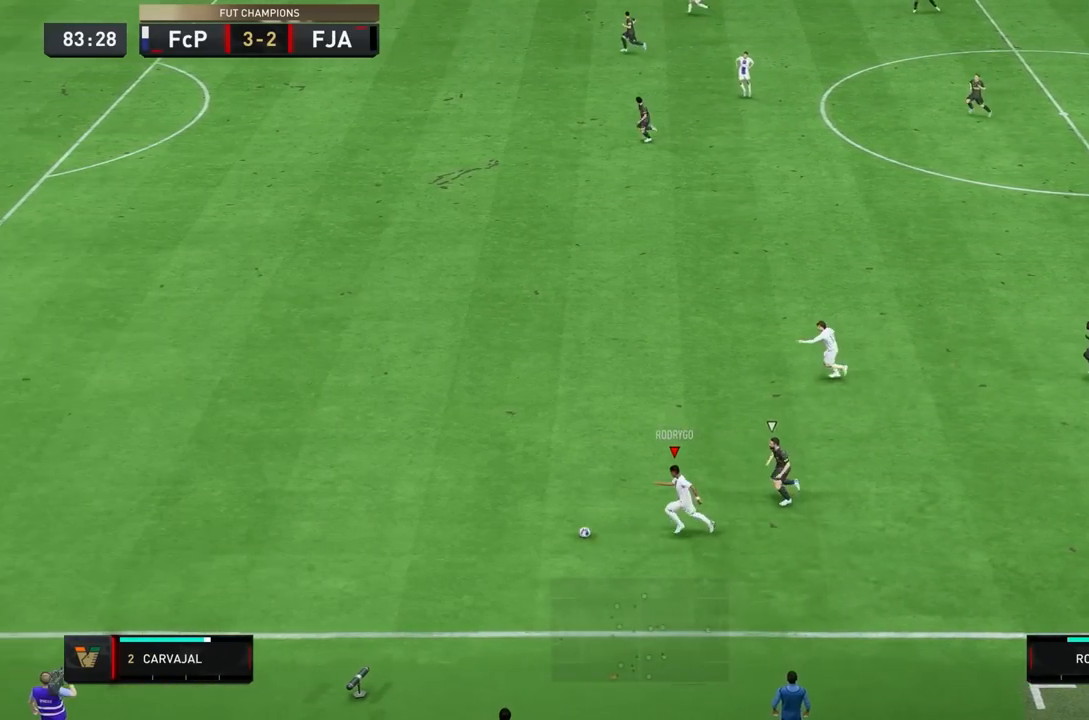
{"dt_ms": 500, "buttons": ["R2"], "left_stick": "left", "right_stick": "center", "events": []}
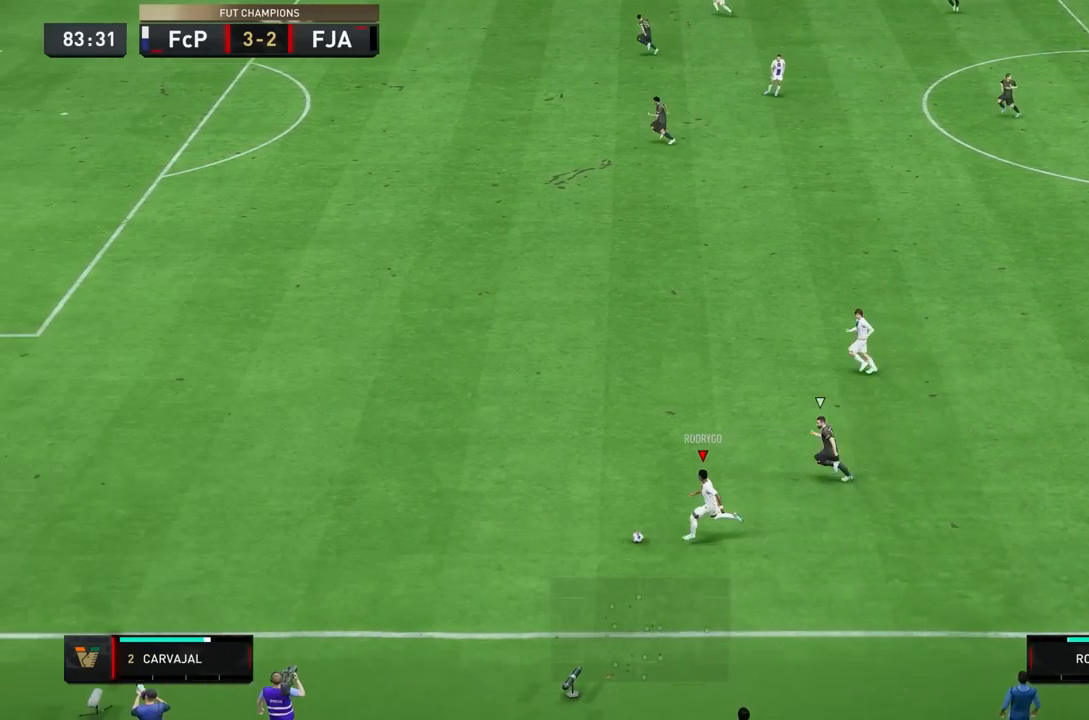
{"dt_ms": 500, "buttons": ["R2"], "left_stick": "left", "right_stick": "center", "events": []}
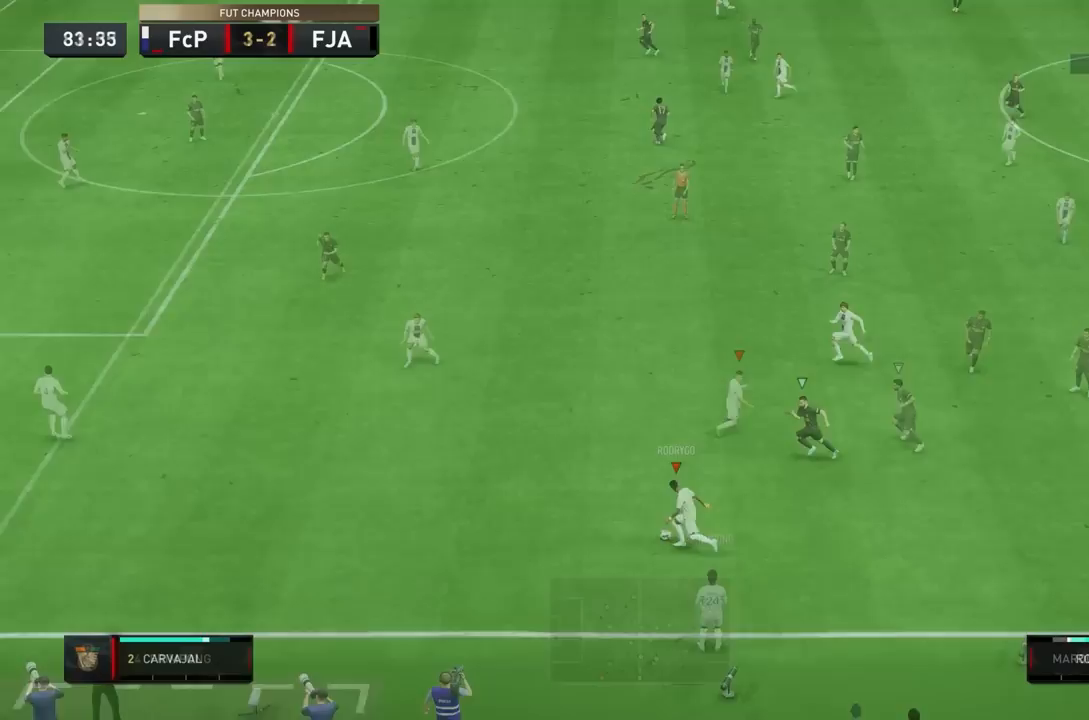
{"dt_ms": 500, "buttons": ["R2"], "left_stick": "down-right", "right_stick": "center", "events": [[117, "left_stick", "down-right"]]}
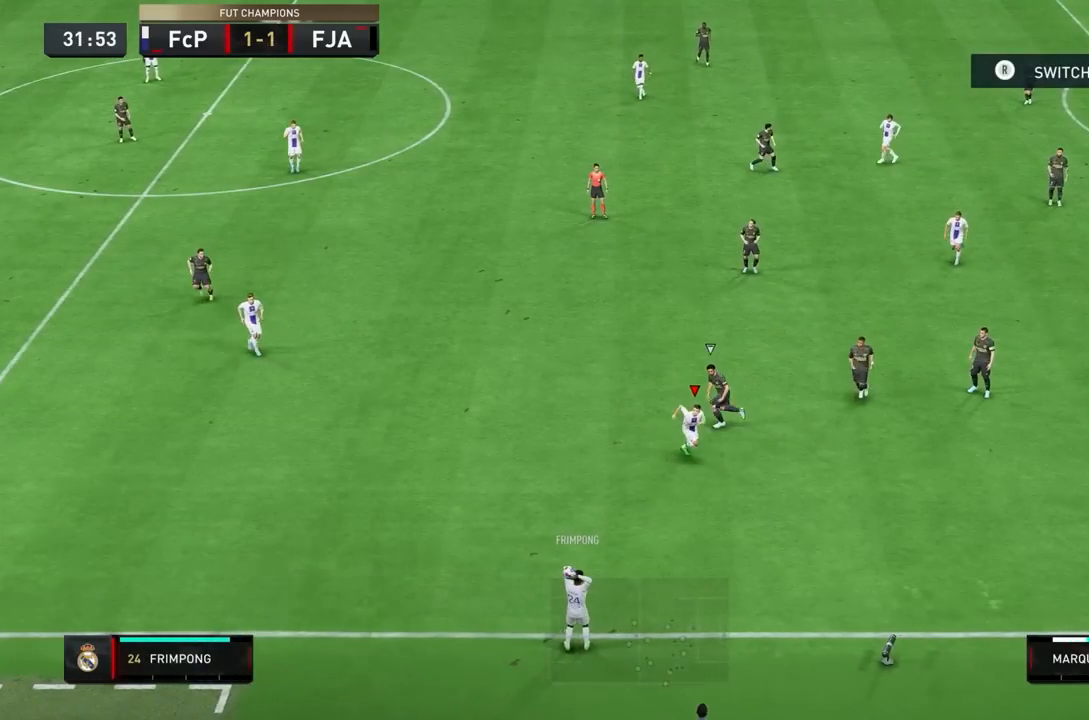
{"dt_ms": 500, "buttons": [], "left_stick": "down-right", "right_stick": "center", "events": [[200, "left_stick", "down"], [333, "CROSS", "down"], [367, "left_stick", "down-right"], [433, "CROSS", "up"], [483, "R2", "up"]]}
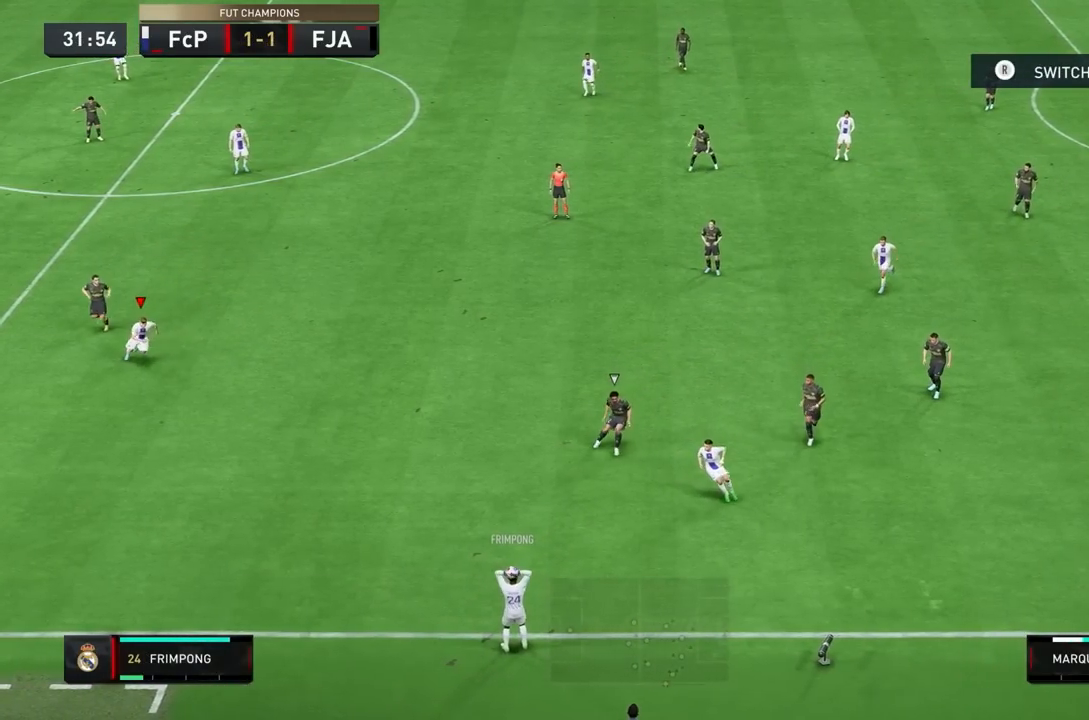
{"dt_ms": 500, "buttons": [], "left_stick": "right", "right_stick": "center", "events": [[383, "left_stick", "center"], [500, "left_stick", "right"]]}
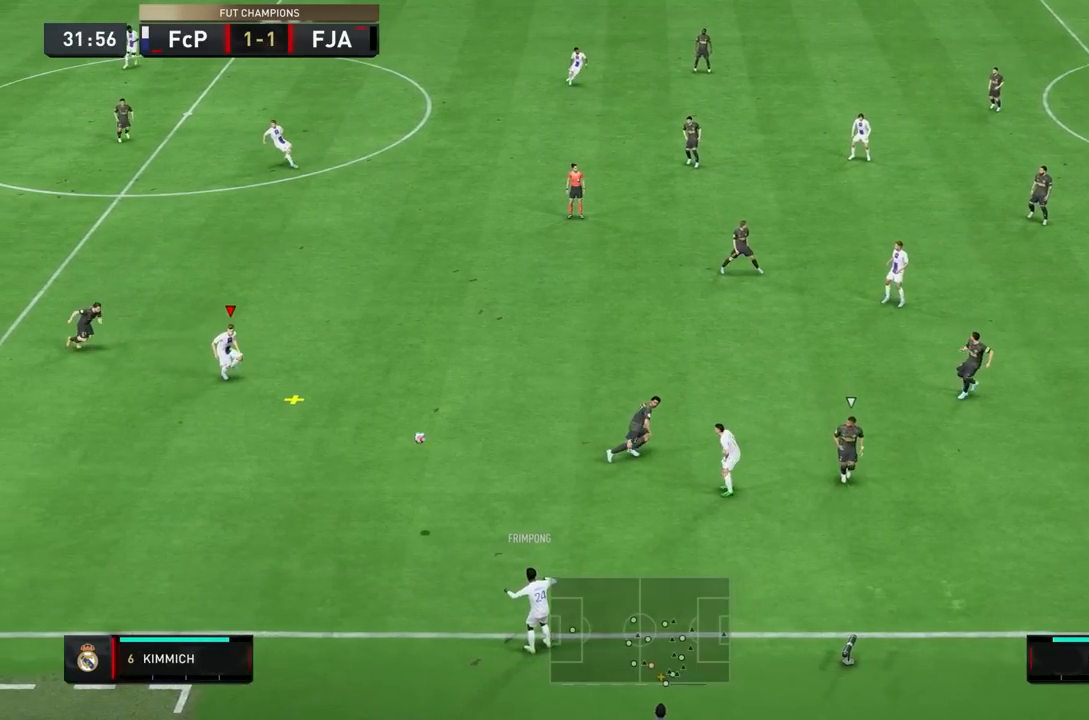
{"dt_ms": 500, "buttons": ["R1"], "left_stick": "up-right", "right_stick": "center", "events": [[233, "R1", "down"], [233, "left_stick", "up-right"]]}
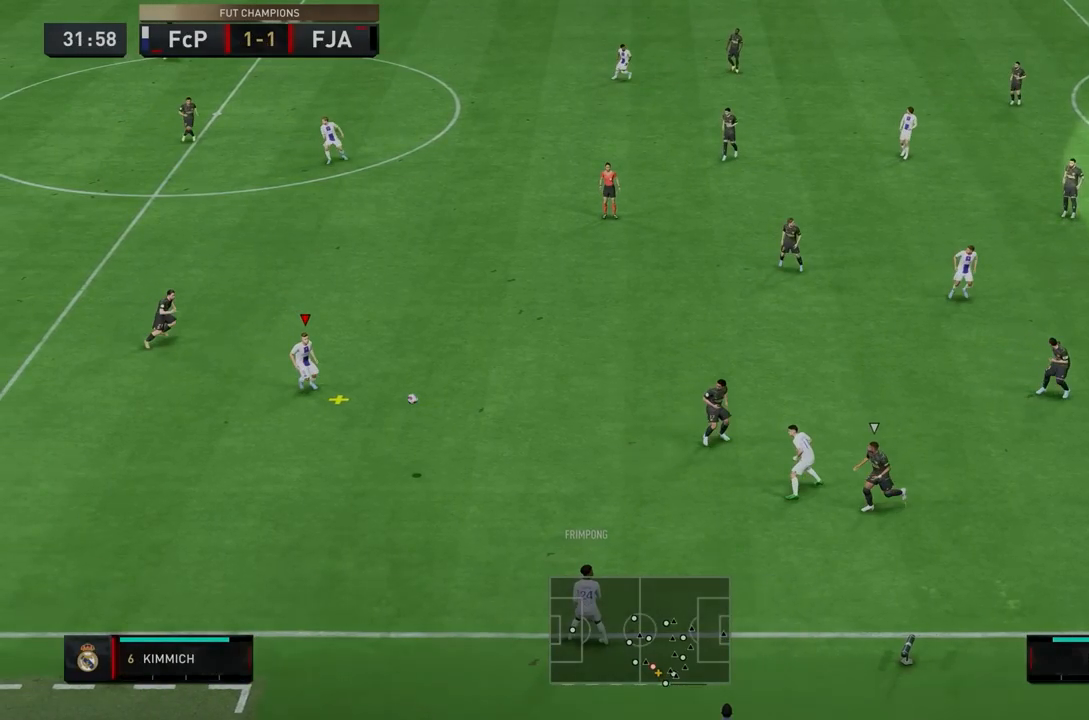
{"dt_ms": 500, "buttons": ["R1"], "left_stick": "up-right", "right_stick": "center", "events": []}
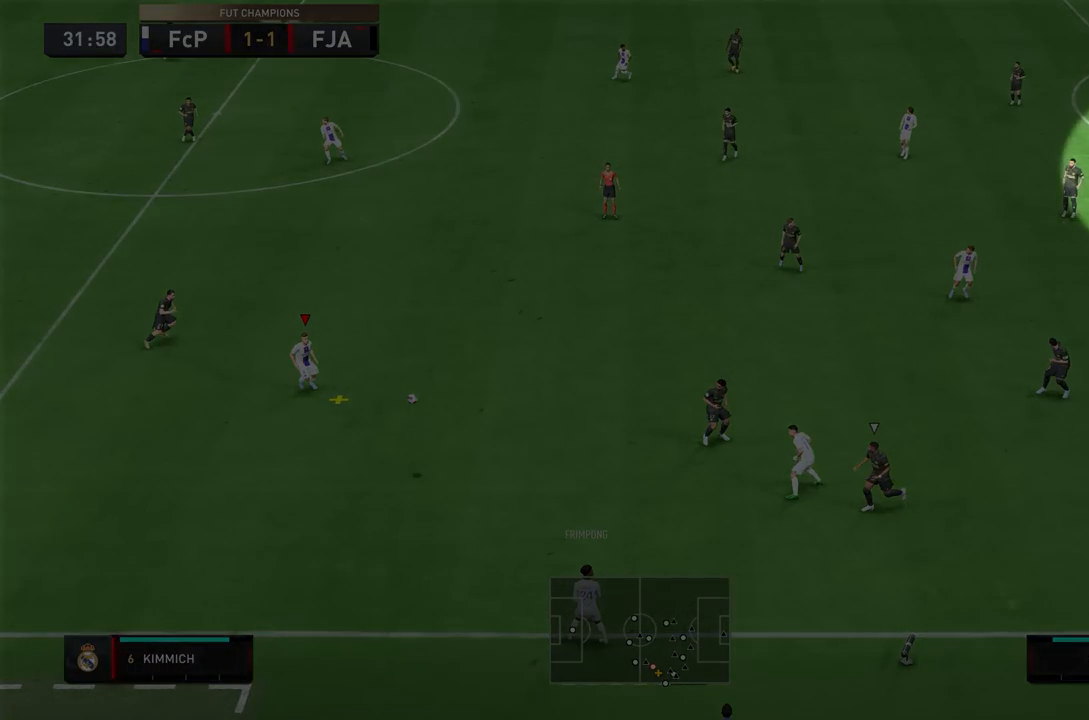
{"dt_ms": 500, "buttons": ["R1"], "left_stick": "up-right", "right_stick": "center", "events": []}
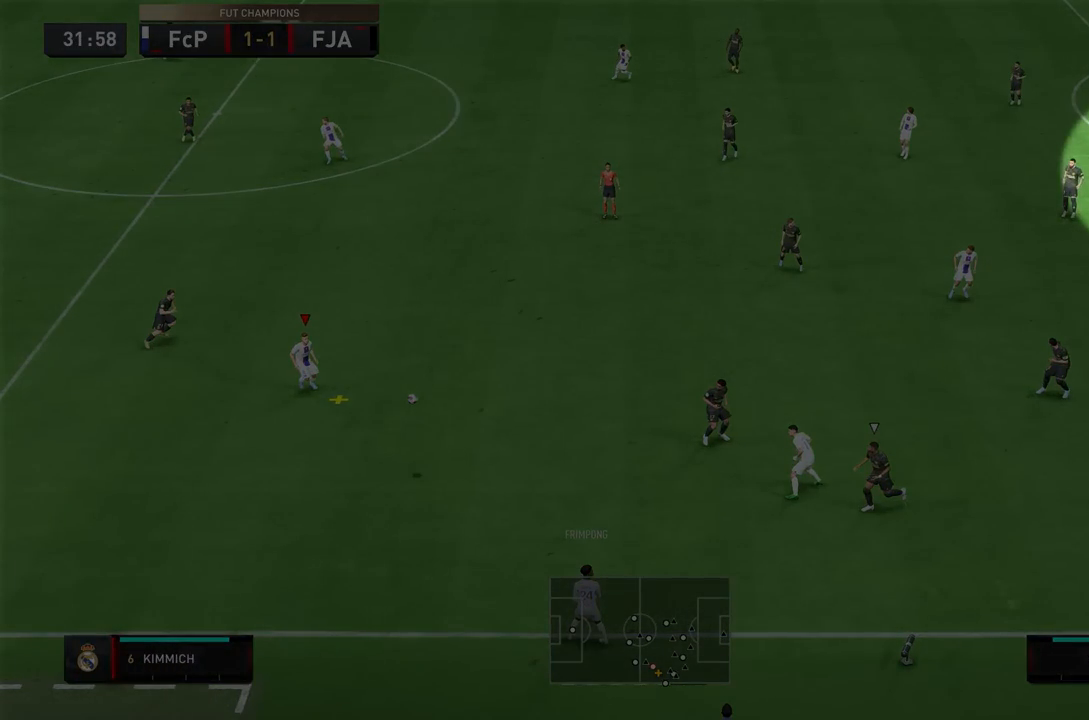
{"dt_ms": 500, "buttons": ["R1"], "left_stick": "up-right", "right_stick": "center", "events": []}
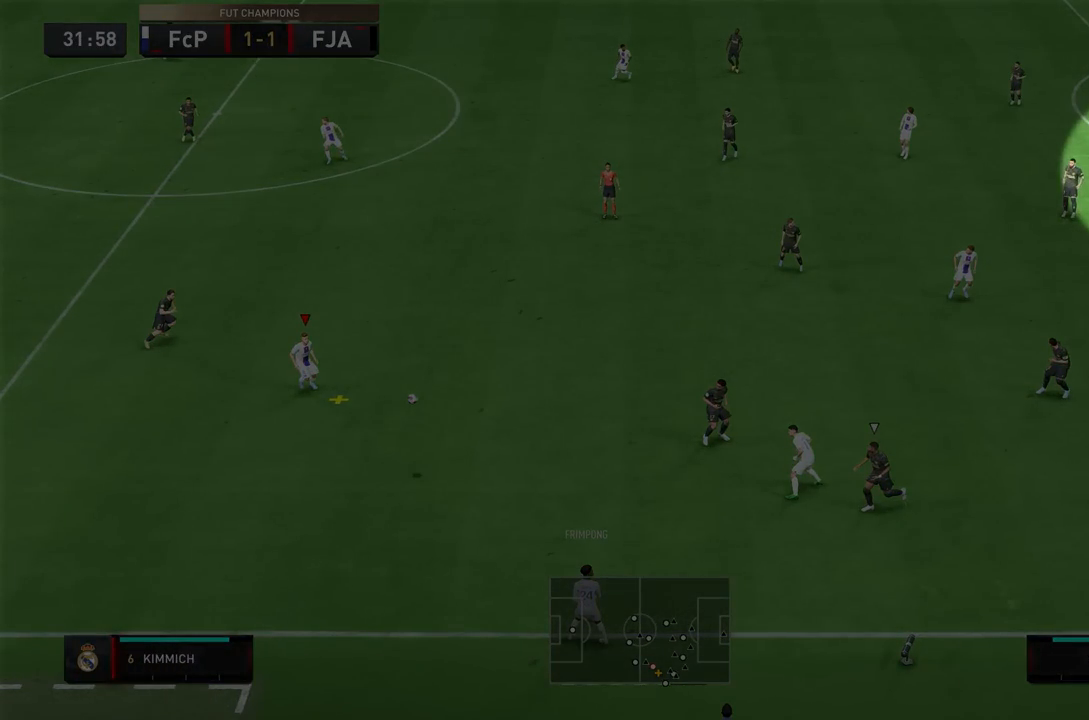
{"dt_ms": 500, "buttons": ["R1"], "left_stick": "up-right", "right_stick": "center", "events": []}
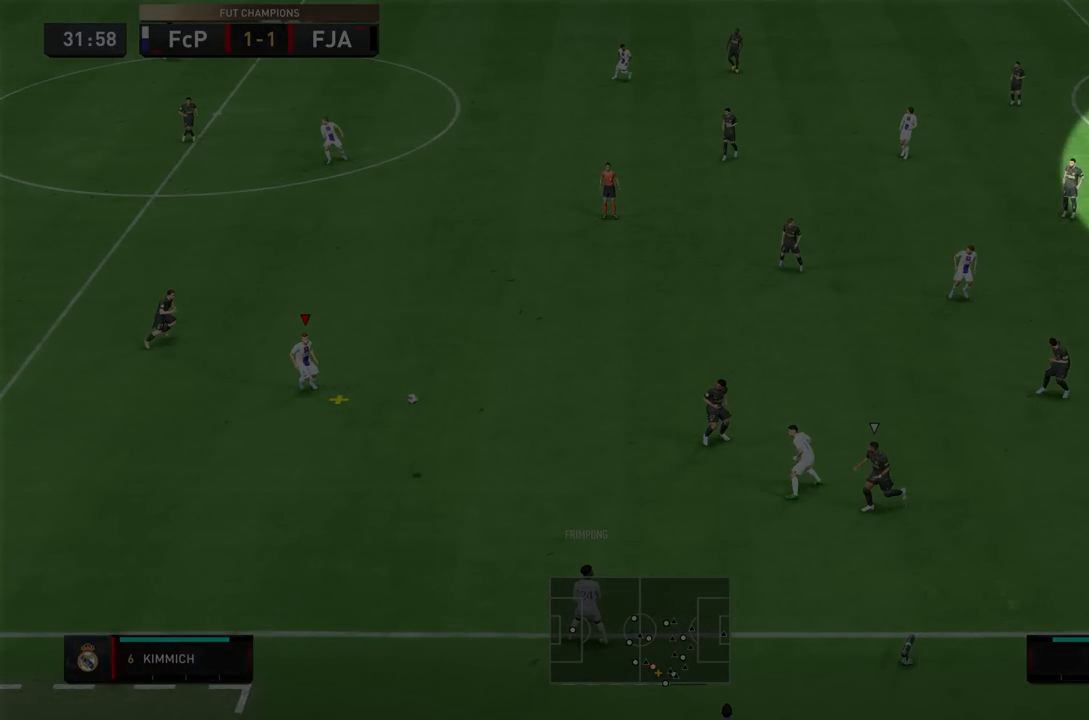
{"dt_ms": 500, "buttons": ["R1"], "left_stick": "up-right", "right_stick": "center", "events": []}
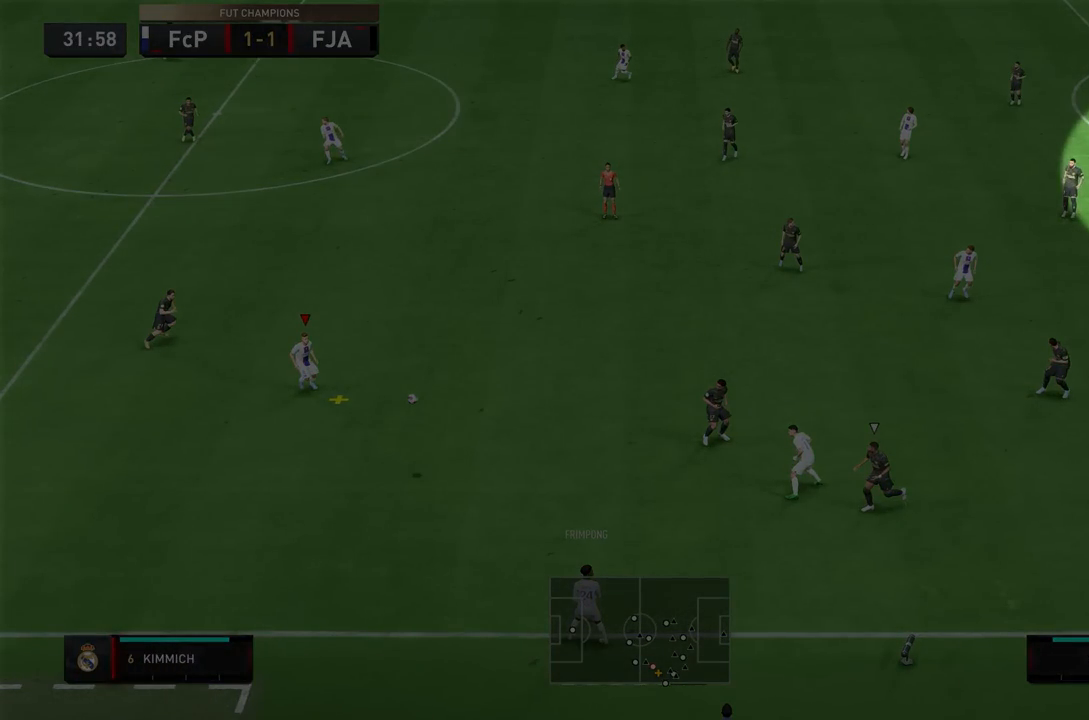
{"dt_ms": 500, "buttons": ["R1"], "left_stick": "up-right", "right_stick": "center", "events": []}
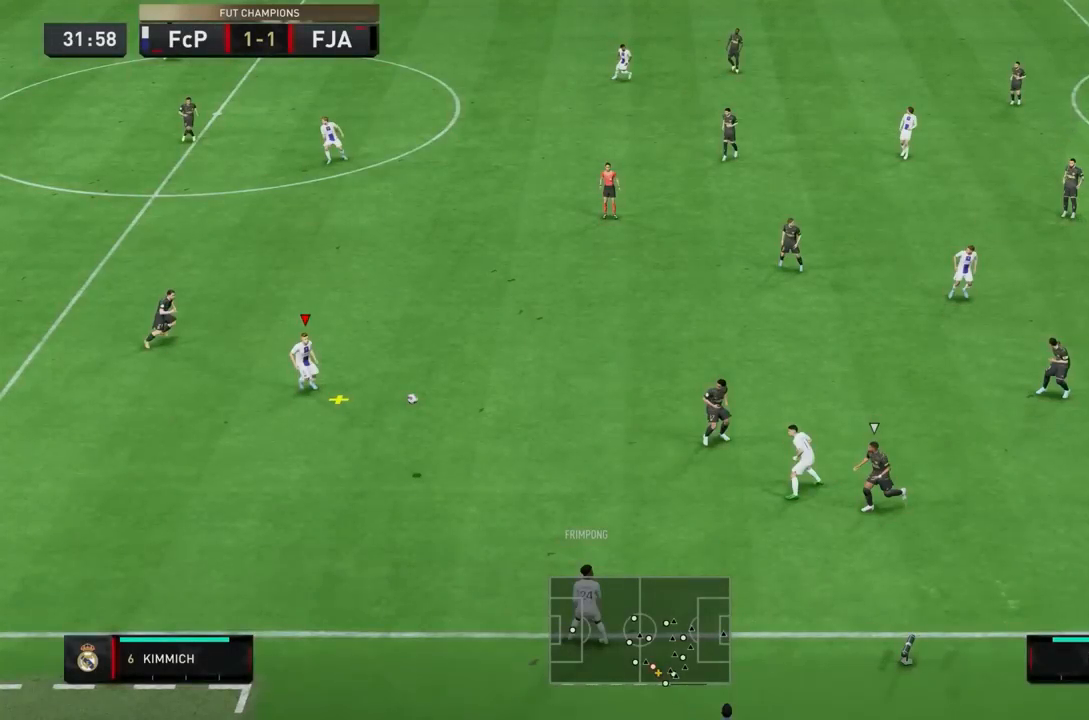
{"dt_ms": 500, "buttons": ["R1"], "left_stick": "up-right", "right_stick": "center", "events": []}
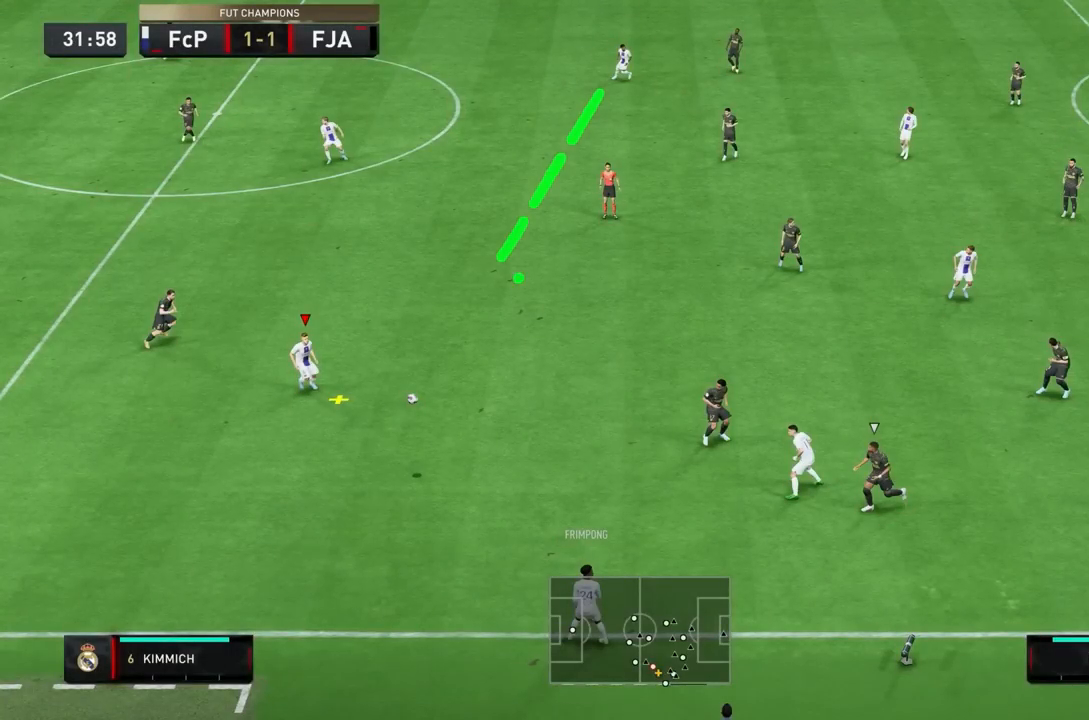
{"dt_ms": 500, "buttons": ["R1"], "left_stick": "up-right", "right_stick": "center", "events": []}